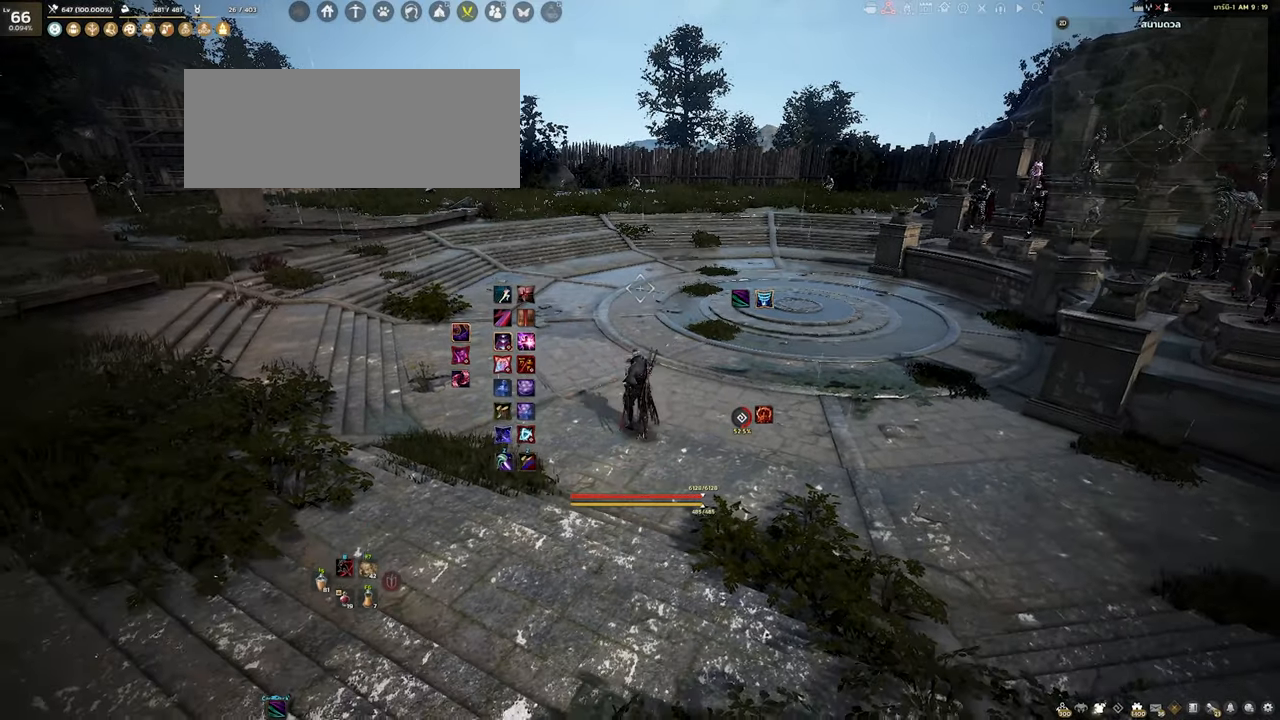
Gameplay with keyboard and mouse; each line is a JSON object with the keys and mouse buttons held at the frame after it. "events" lists presses ("down") and releases ("up") of "a", "d", "e", "f4", "q", "s", "shift", "space", "w", "mouse_left", "mouse_right", "mouse_mb4" and "mouse_mb5" between this image and that frame as [ms after this image, input, new state], when the widget could be followed in between. "mouse_left", "mouse_right", "mouse_mb4", "mouse_mb5" = the "left", "right", "mb4", "mb5" buttons of the "mouse" list. No other keys are recorded. Mouse movement is not recorded.
{"keys": [], "mouse": [], "events": [[484, "s", "up"]]}
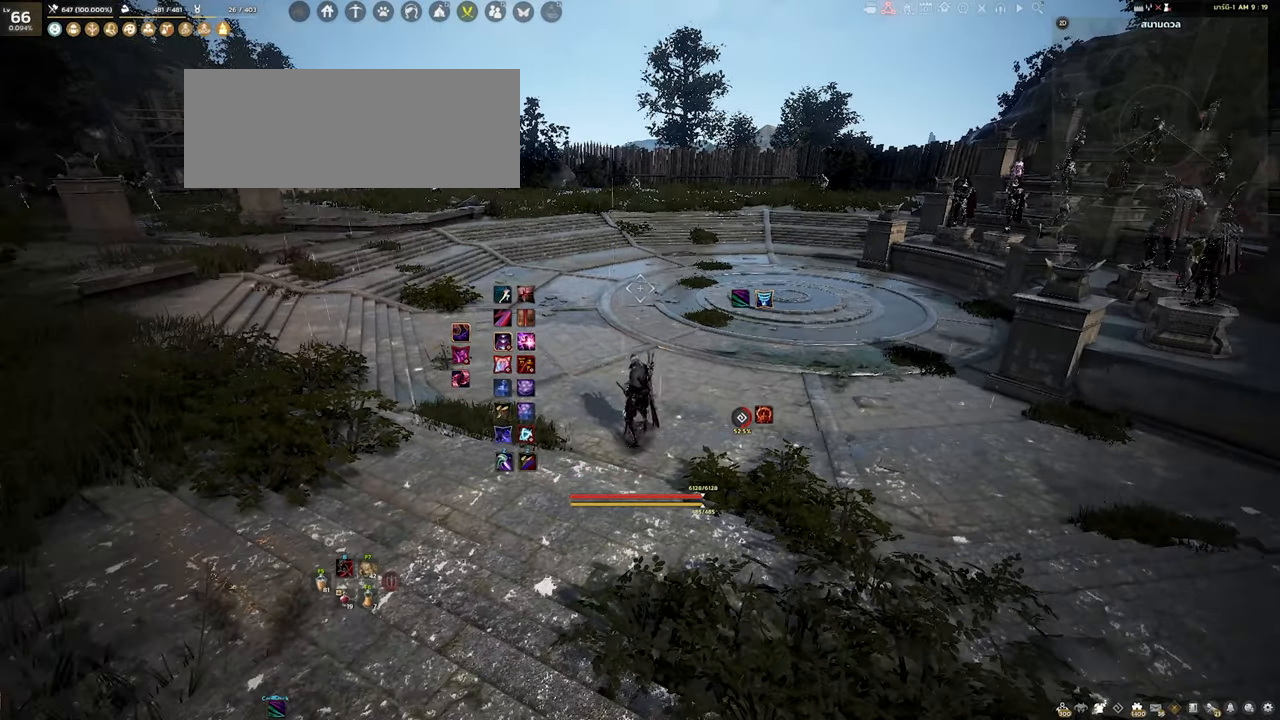
{"keys": [], "mouse": [], "events": []}
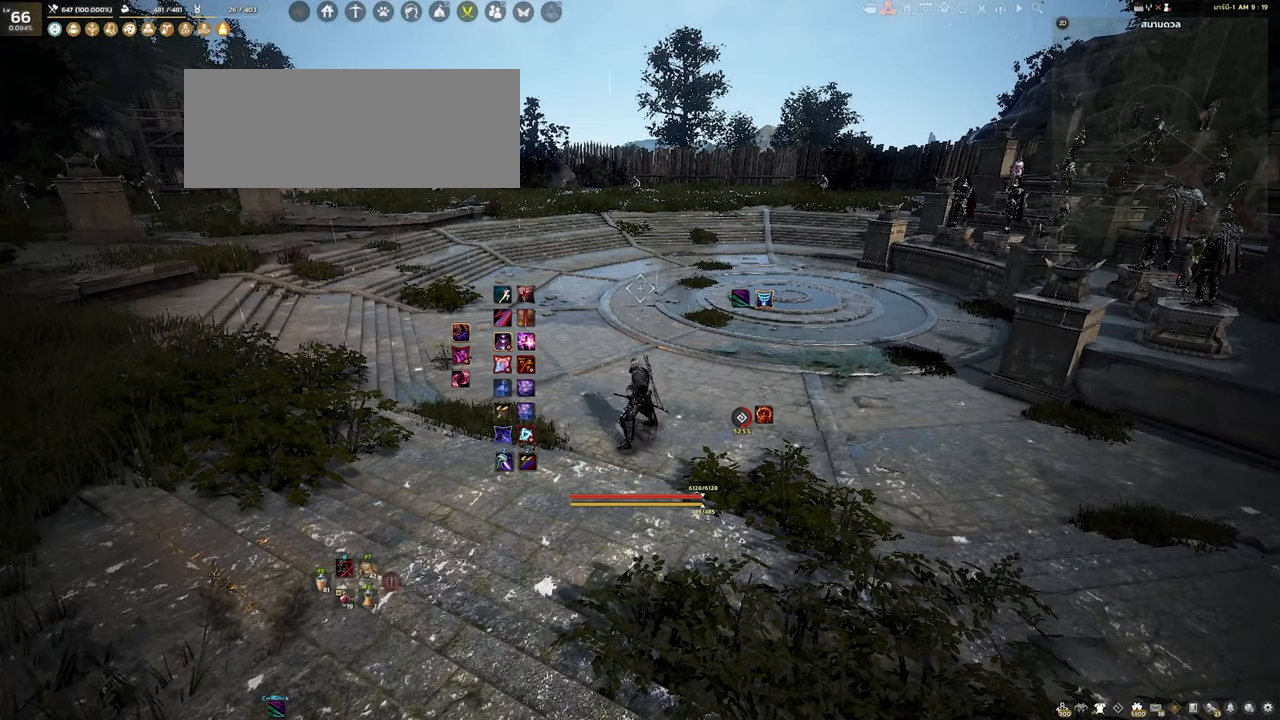
{"keys": [], "mouse": [], "events": [[217, "s", "down"], [350, "s", "up"]]}
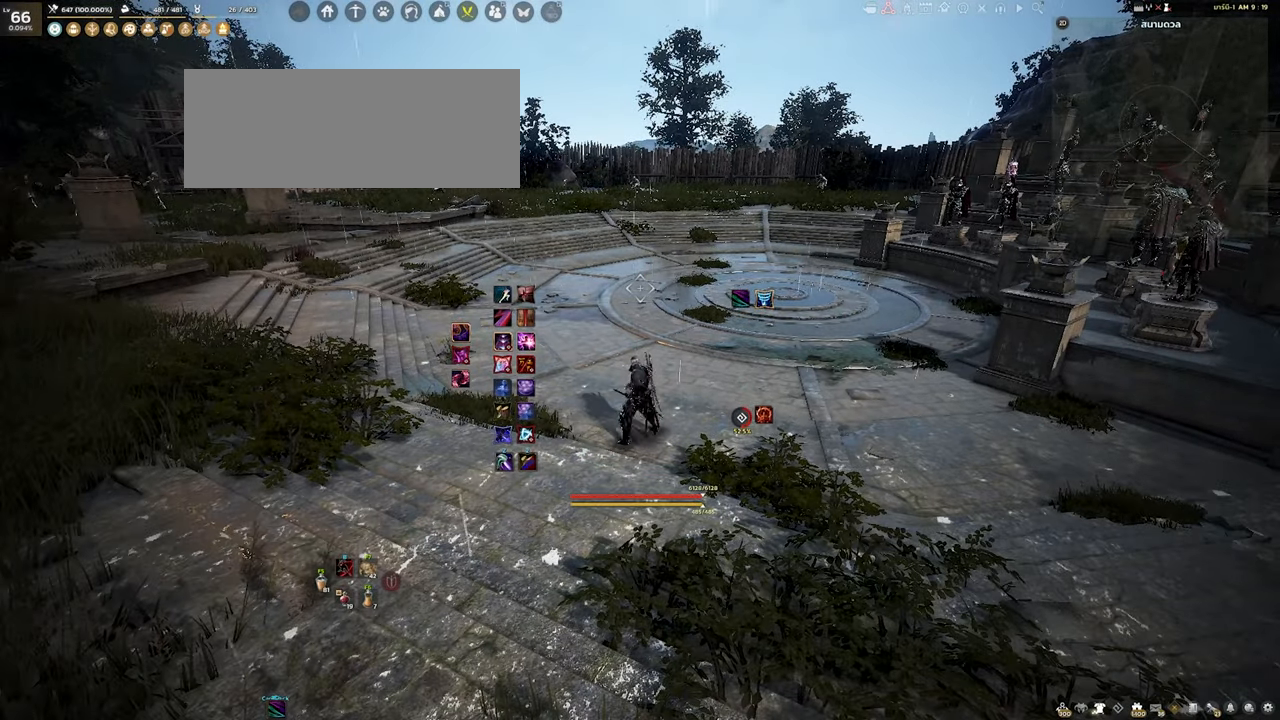
{"keys": [], "mouse": [], "events": []}
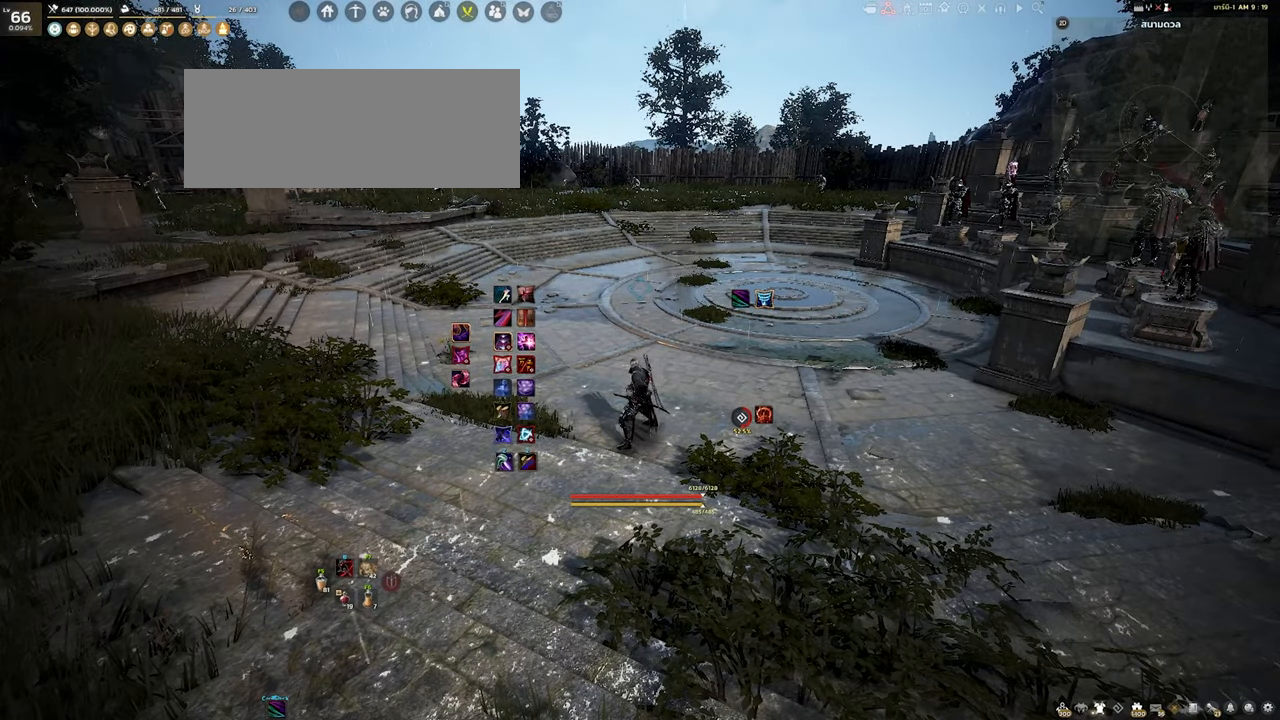
{"keys": [], "mouse": [], "events": []}
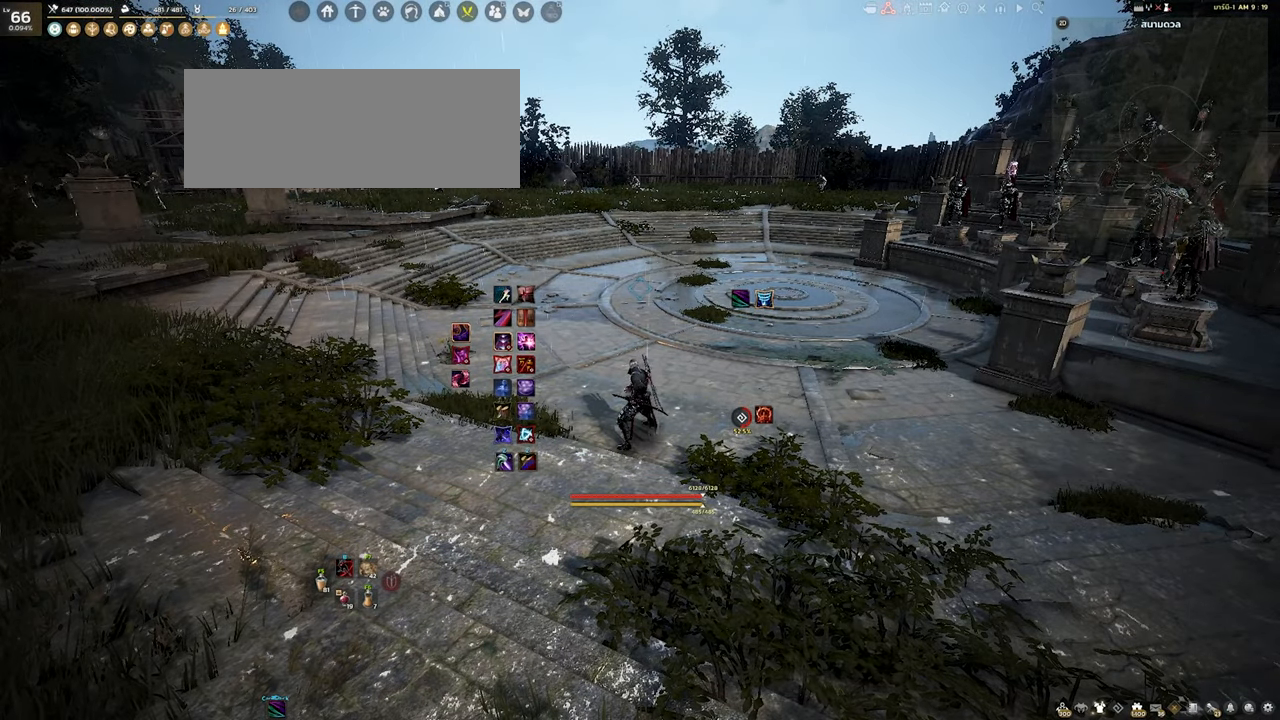
{"keys": [], "mouse": [], "events": []}
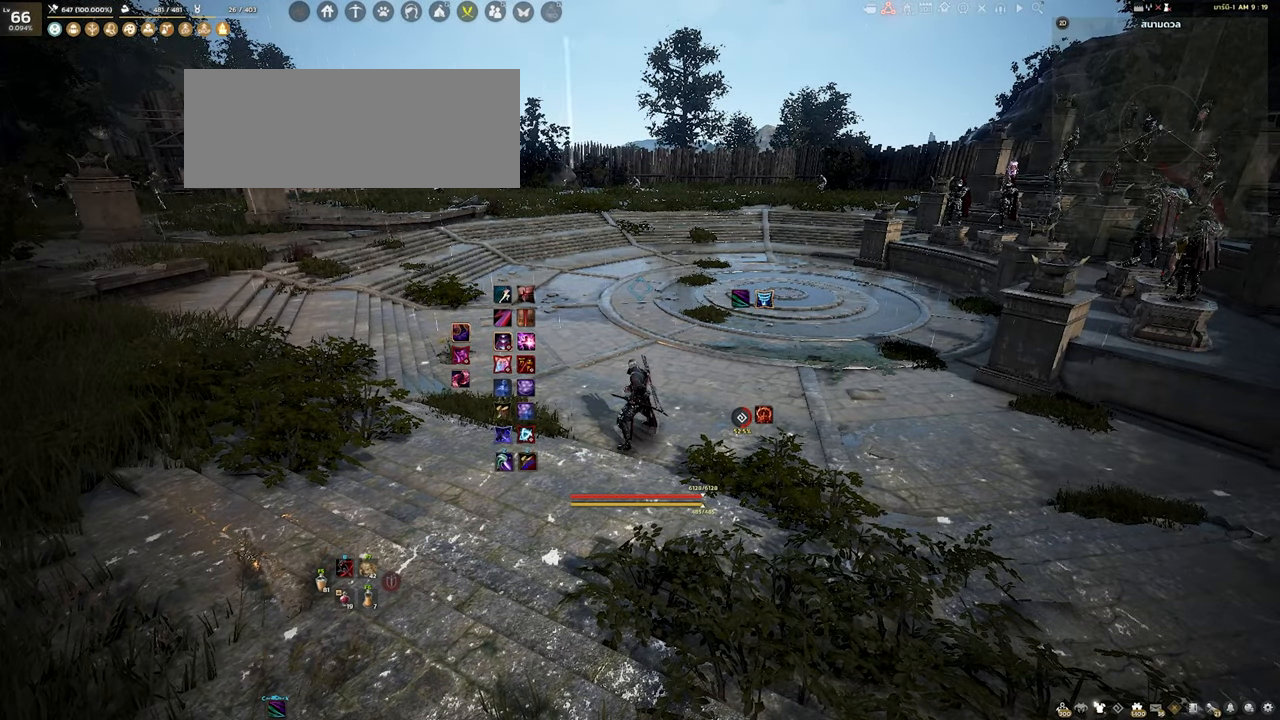
{"keys": [], "mouse": [], "events": []}
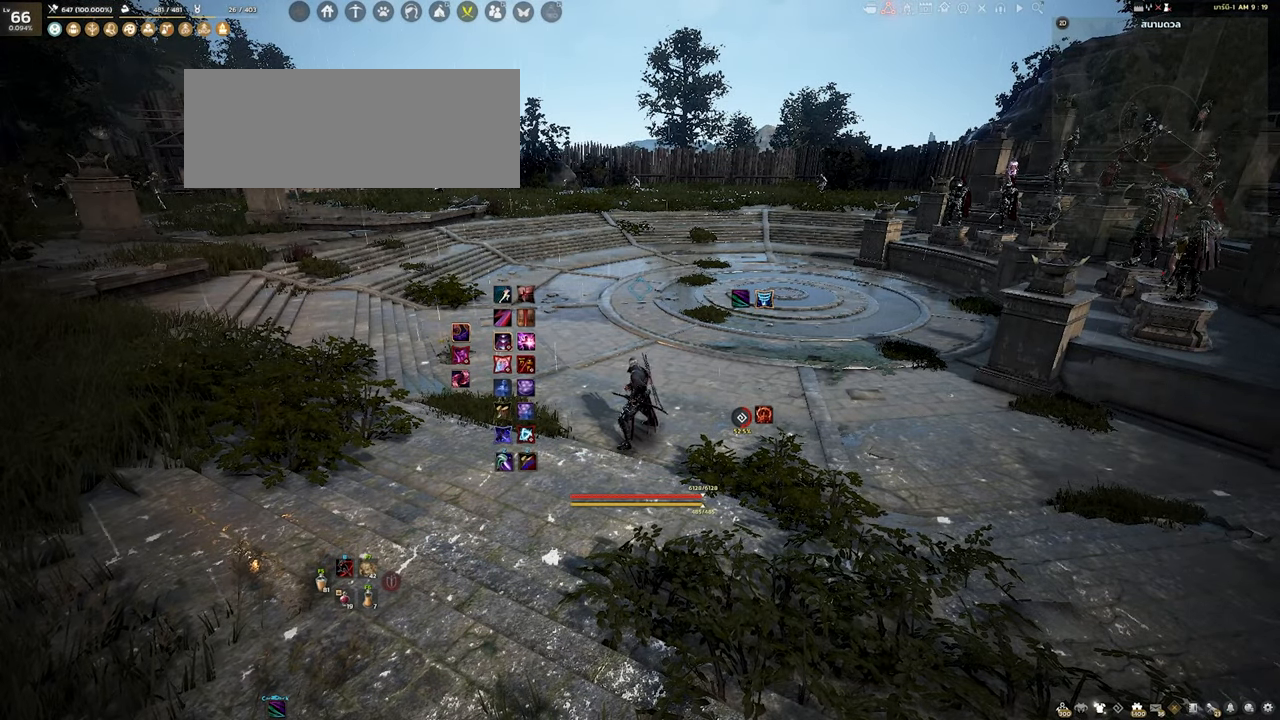
{"keys": [], "mouse": [], "events": []}
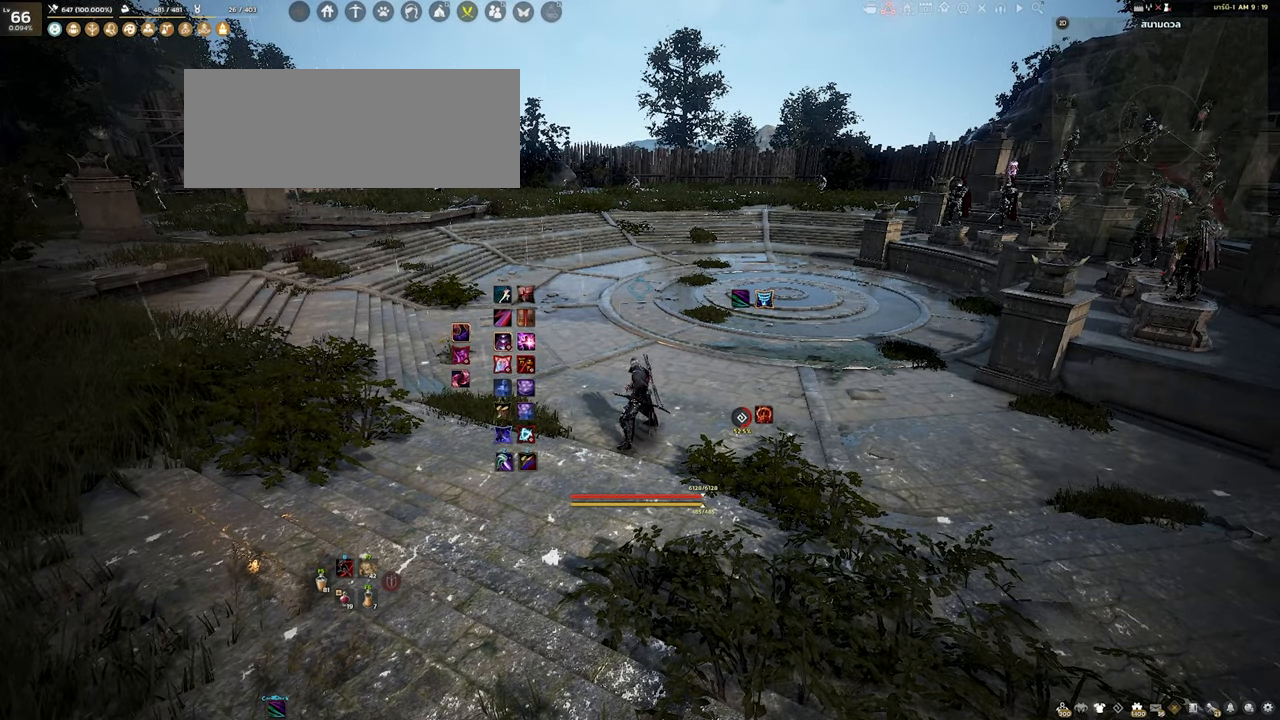
{"keys": [], "mouse": [], "events": []}
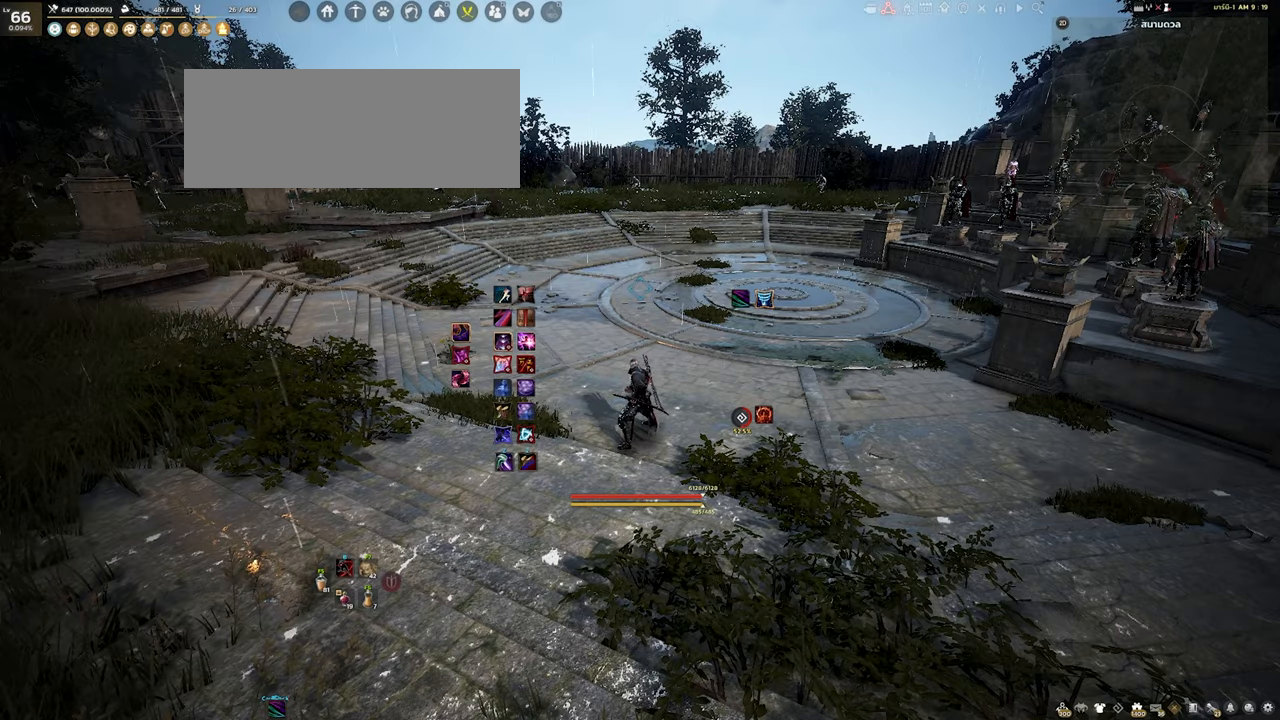
{"keys": [], "mouse": [], "events": []}
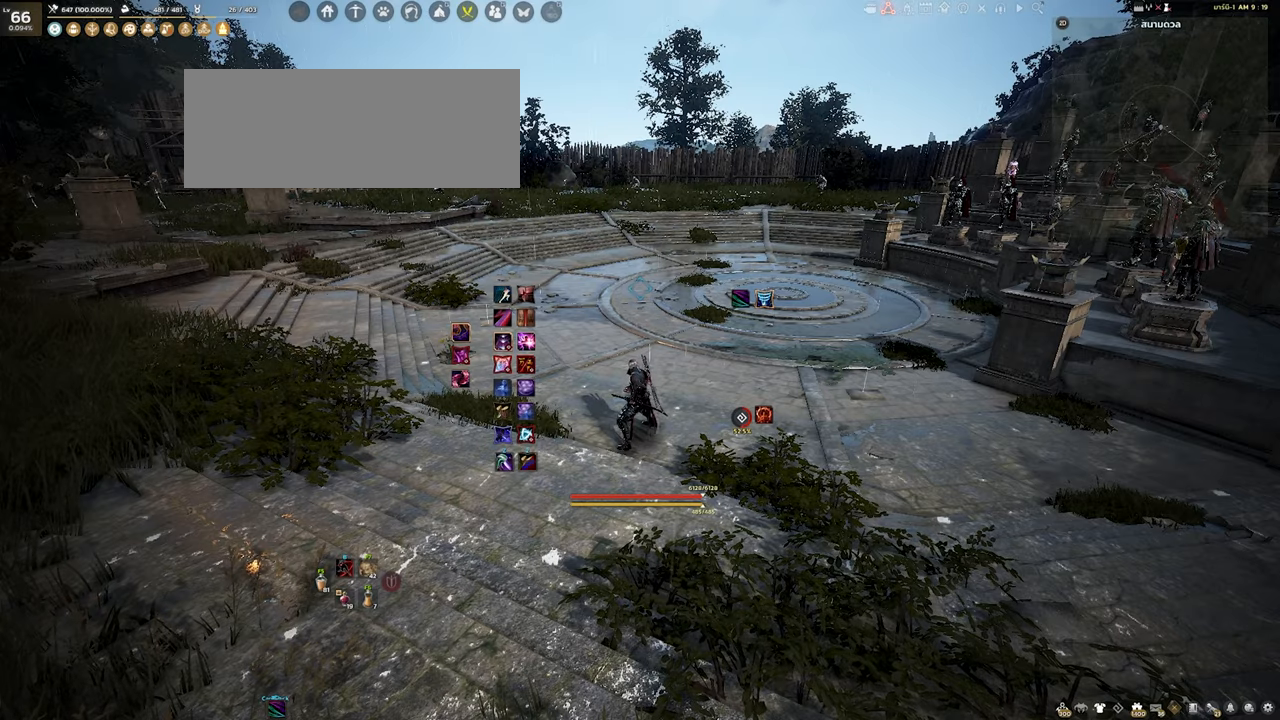
{"keys": ["w"], "mouse": [], "events": [[450, "w", "down"]]}
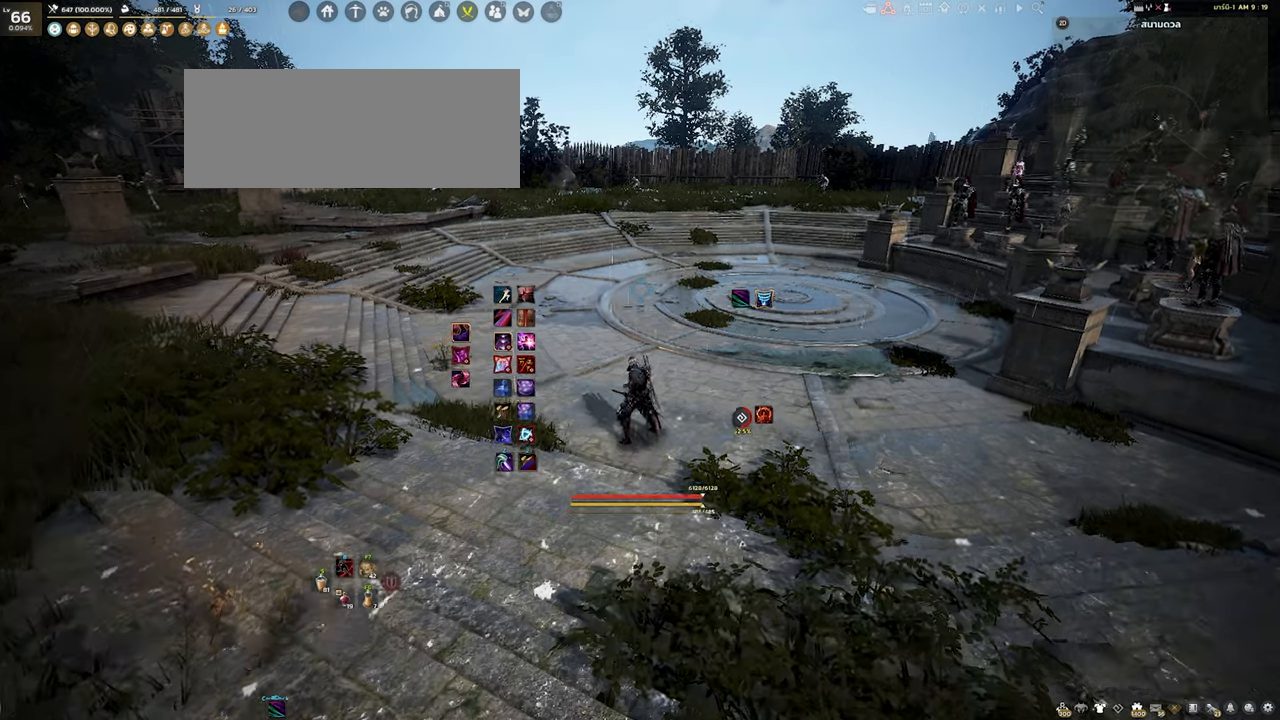
{"keys": [], "mouse": [], "events": [[83, "q", "down"], [266, "q", "up"], [266, "w", "up"]]}
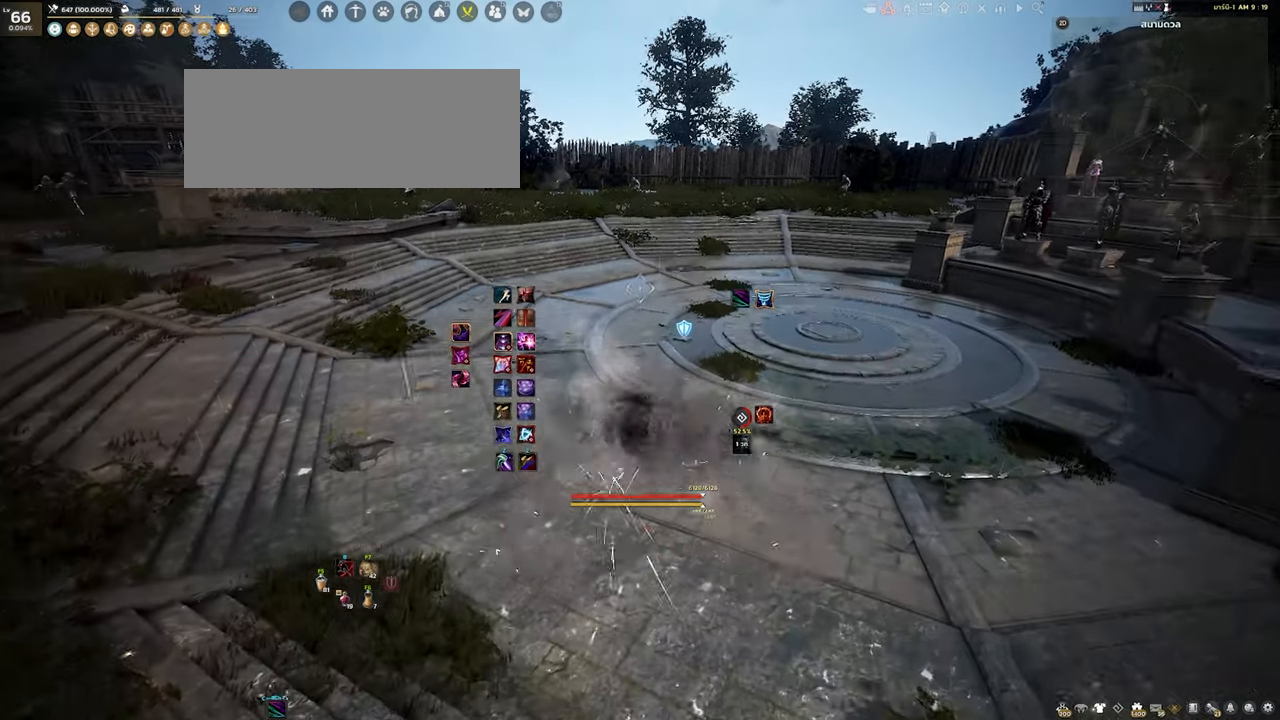
{"keys": [], "mouse": [], "events": []}
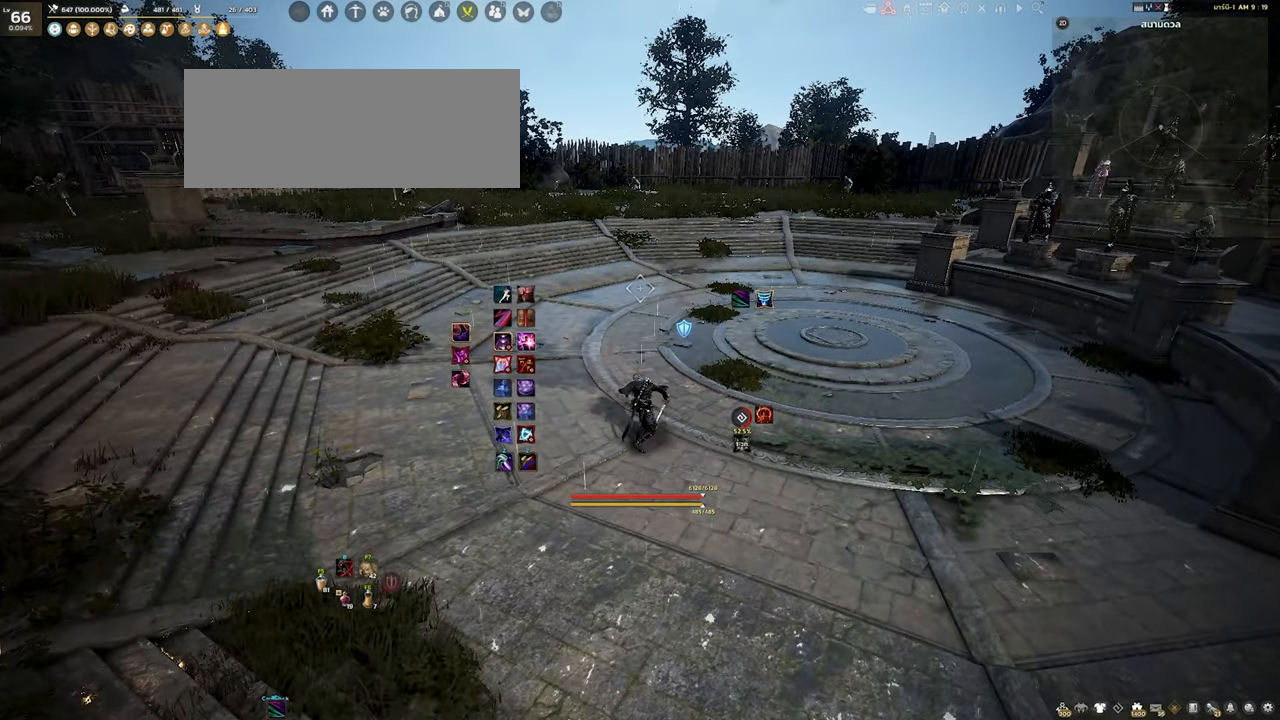
{"keys": [], "mouse": [], "events": []}
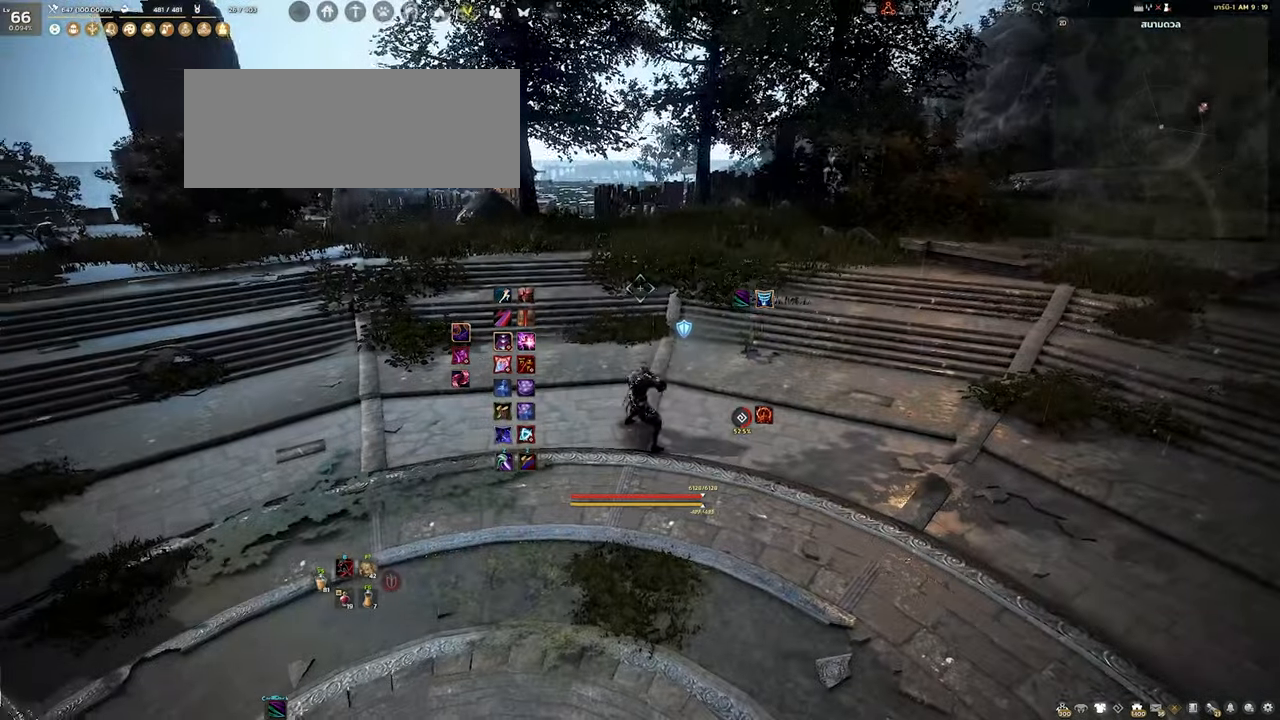
{"keys": [], "mouse": [], "events": []}
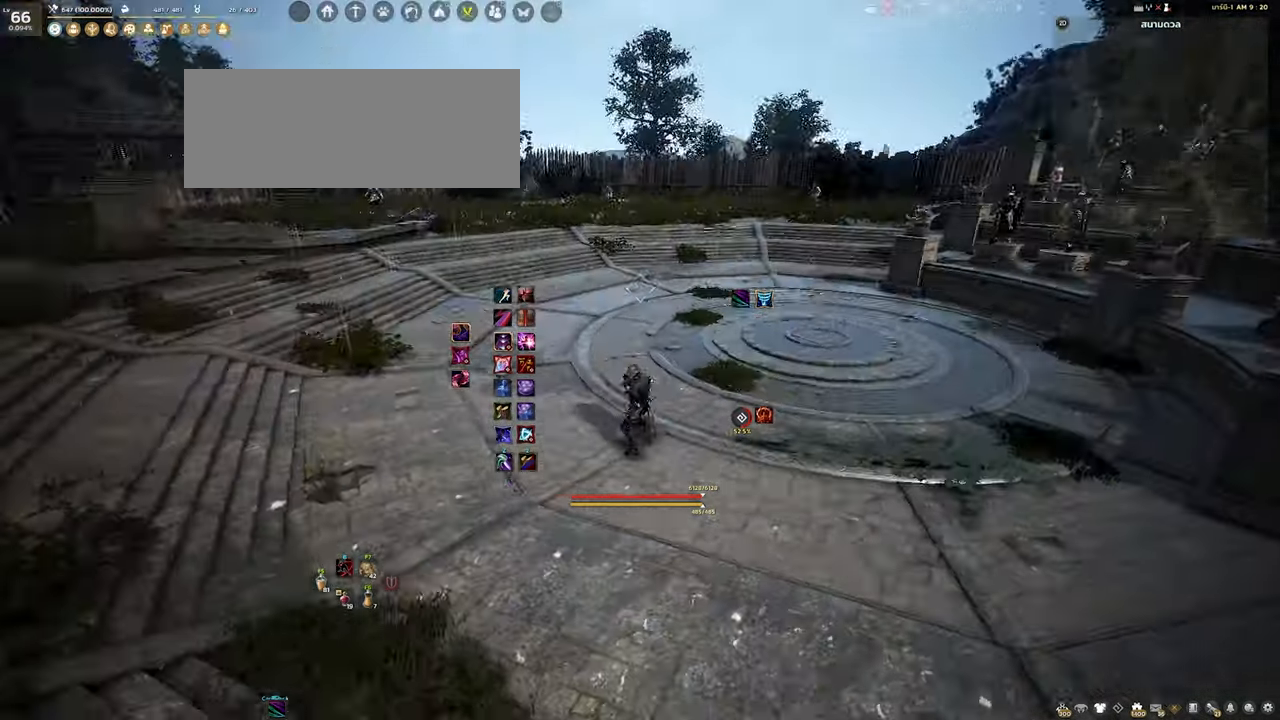
{"keys": ["s"], "mouse": [], "events": [[133, "a", "down"], [150, "s", "down"], [316, "a", "up"]]}
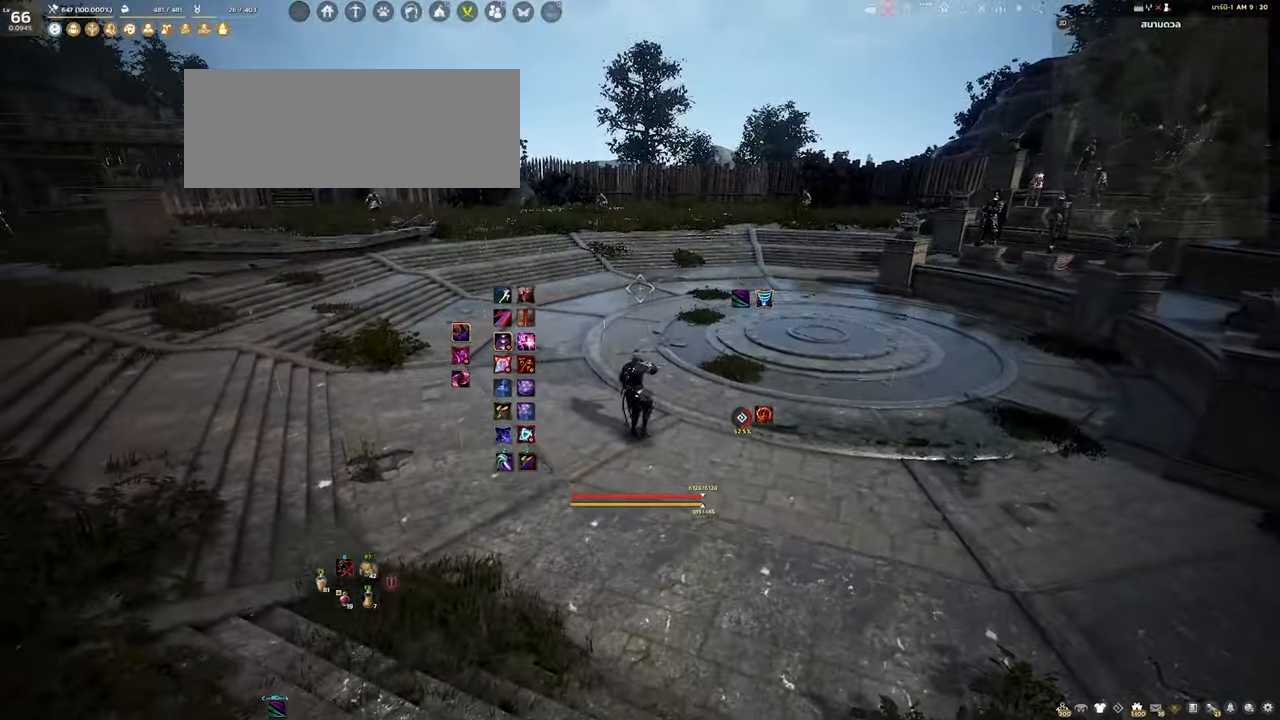
{"keys": ["a"], "mouse": [], "events": [[216, "a", "down"], [466, "s", "up"]]}
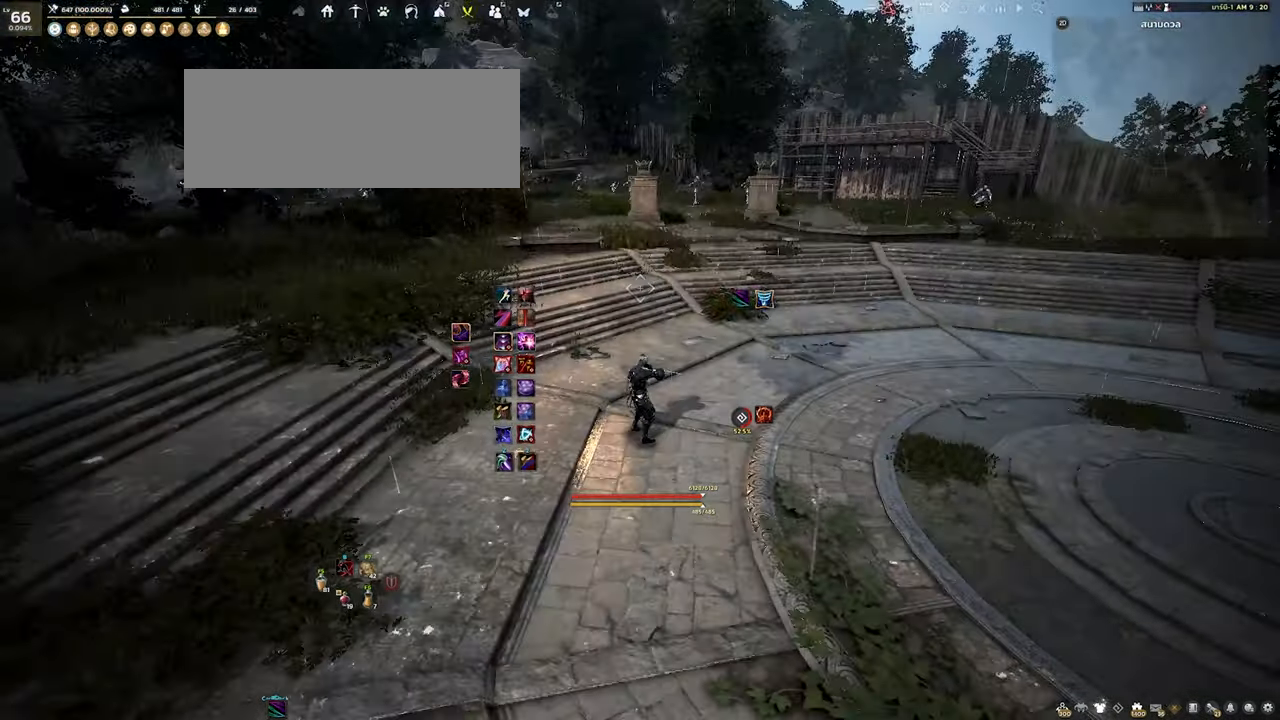
{"keys": ["a"], "mouse": [], "events": []}
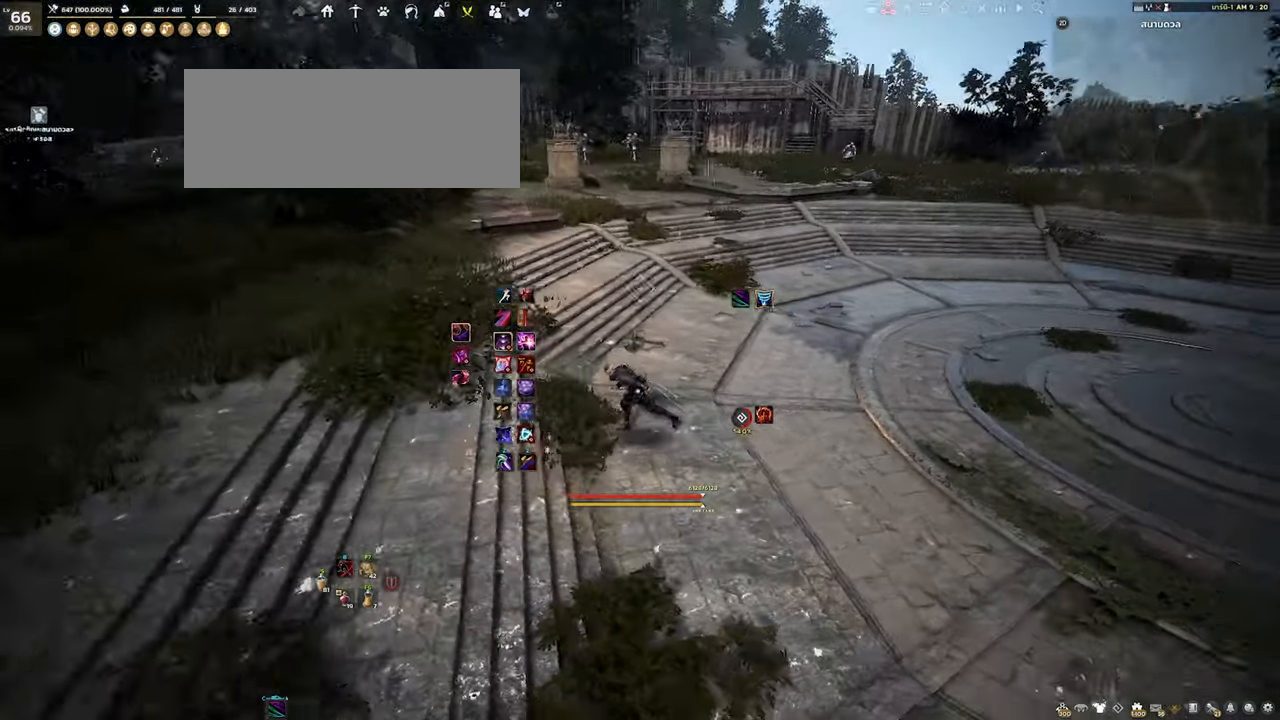
{"keys": [], "mouse": [], "events": [[150, "a", "up"]]}
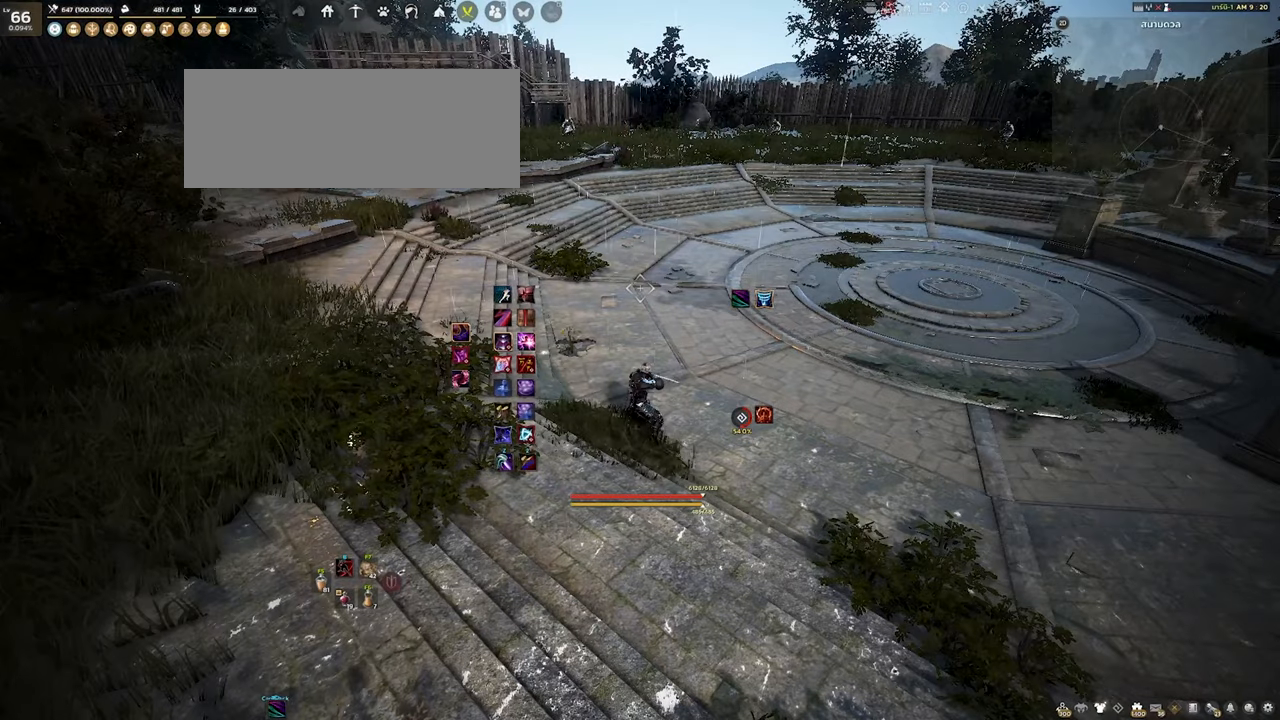
{"keys": [], "mouse": [], "events": []}
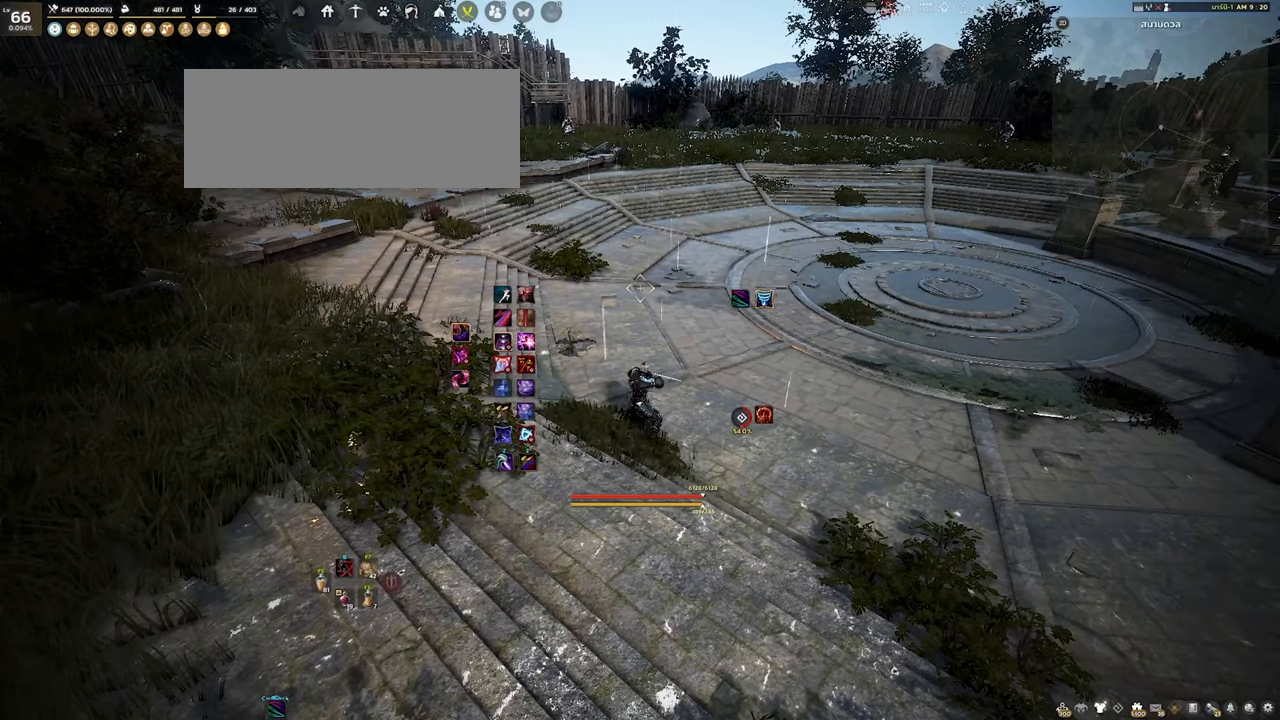
{"keys": [], "mouse": [], "events": []}
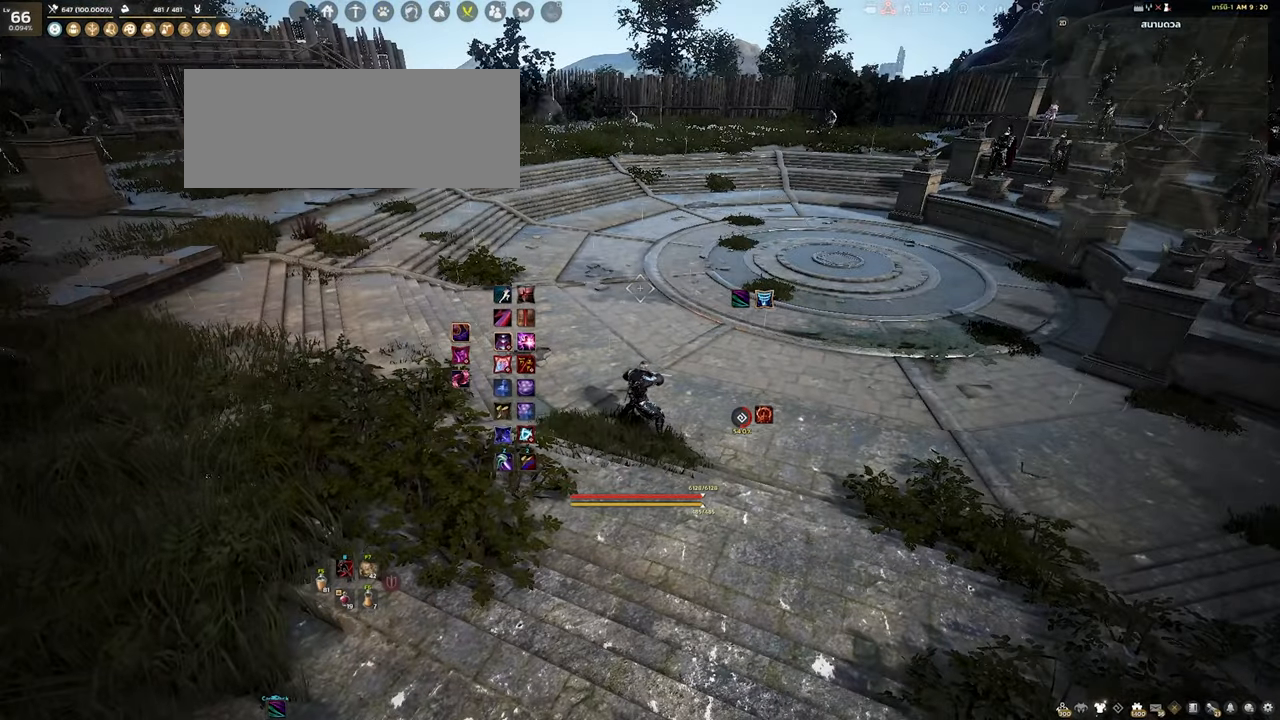
{"keys": [], "mouse": [], "events": []}
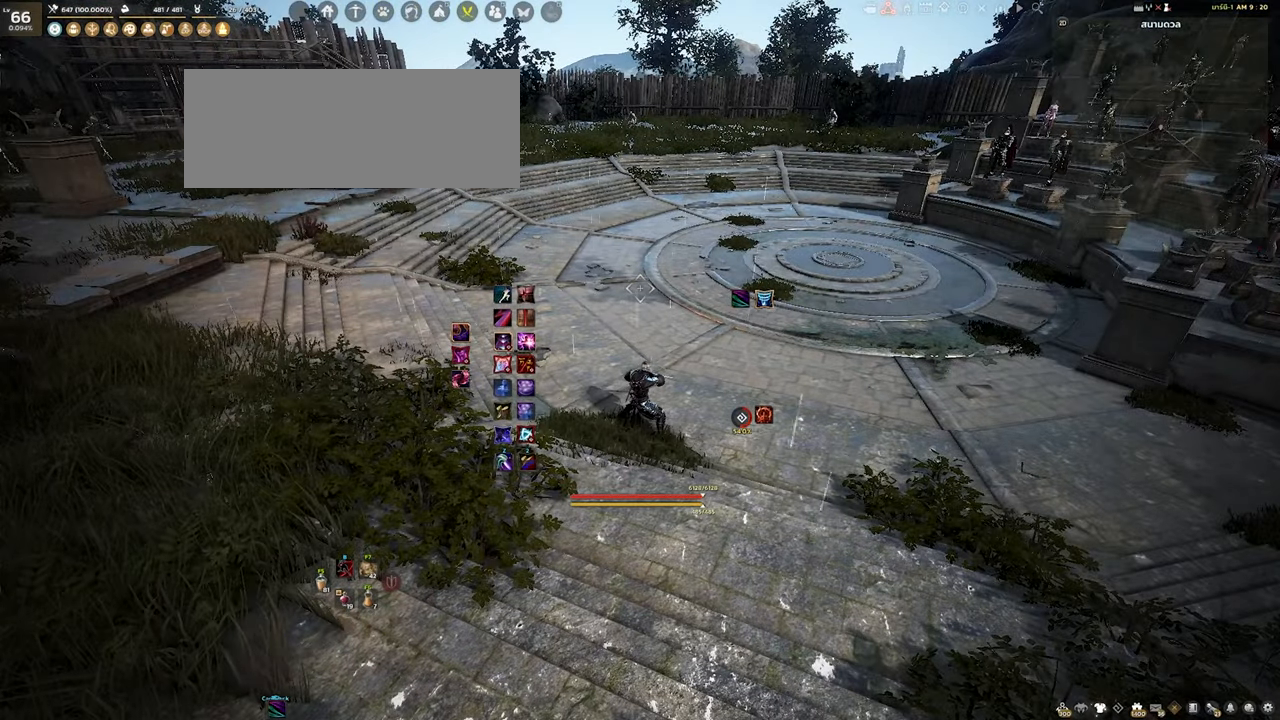
{"keys": [], "mouse": [], "events": []}
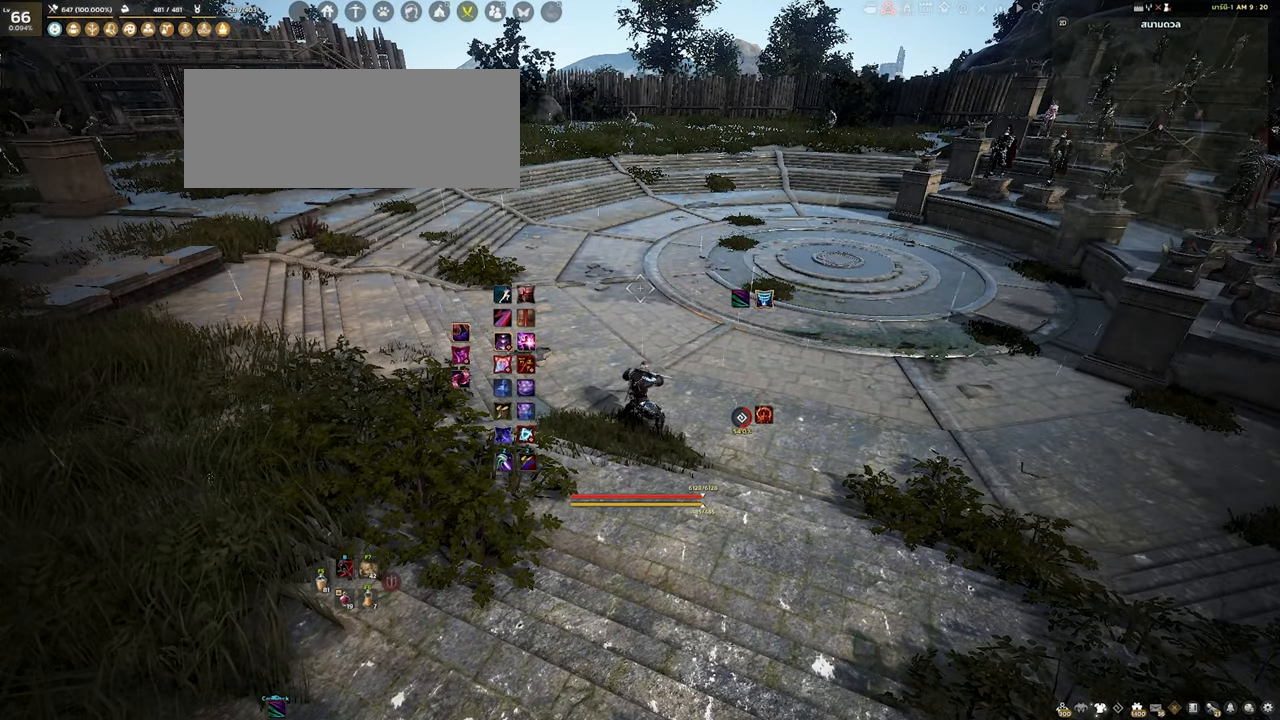
{"keys": [], "mouse": [], "events": []}
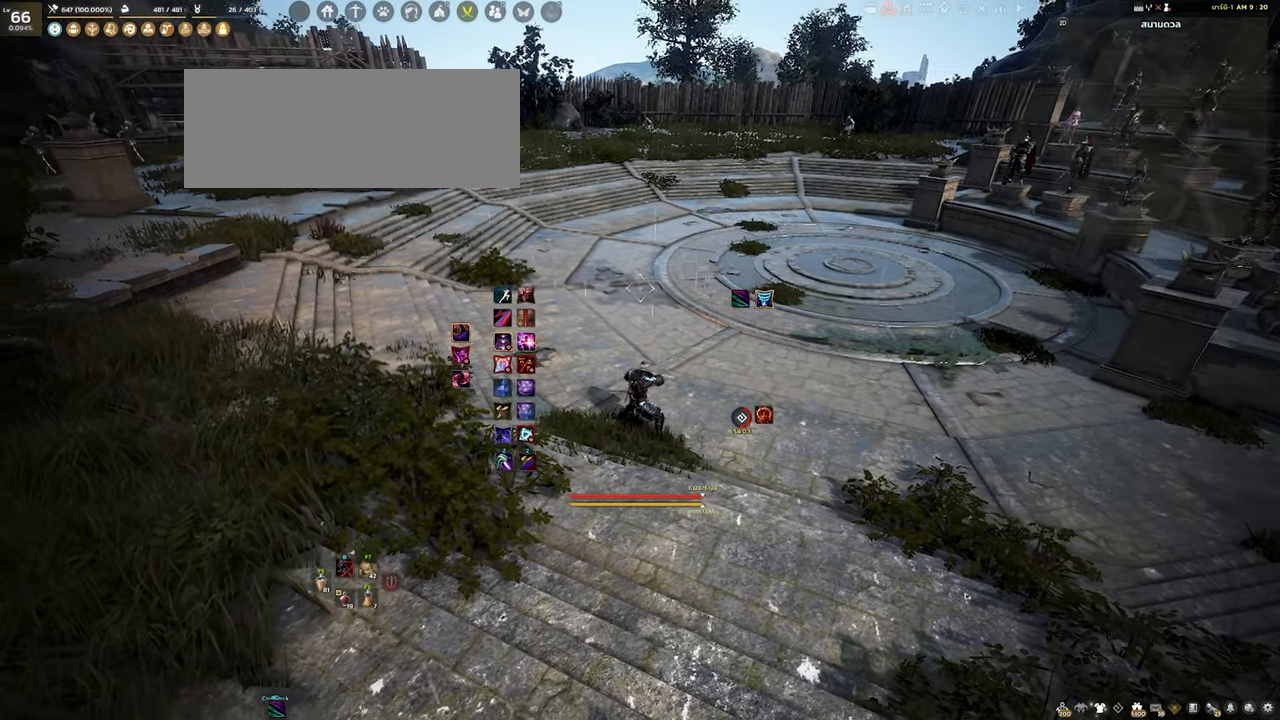
{"keys": [], "mouse": [], "events": []}
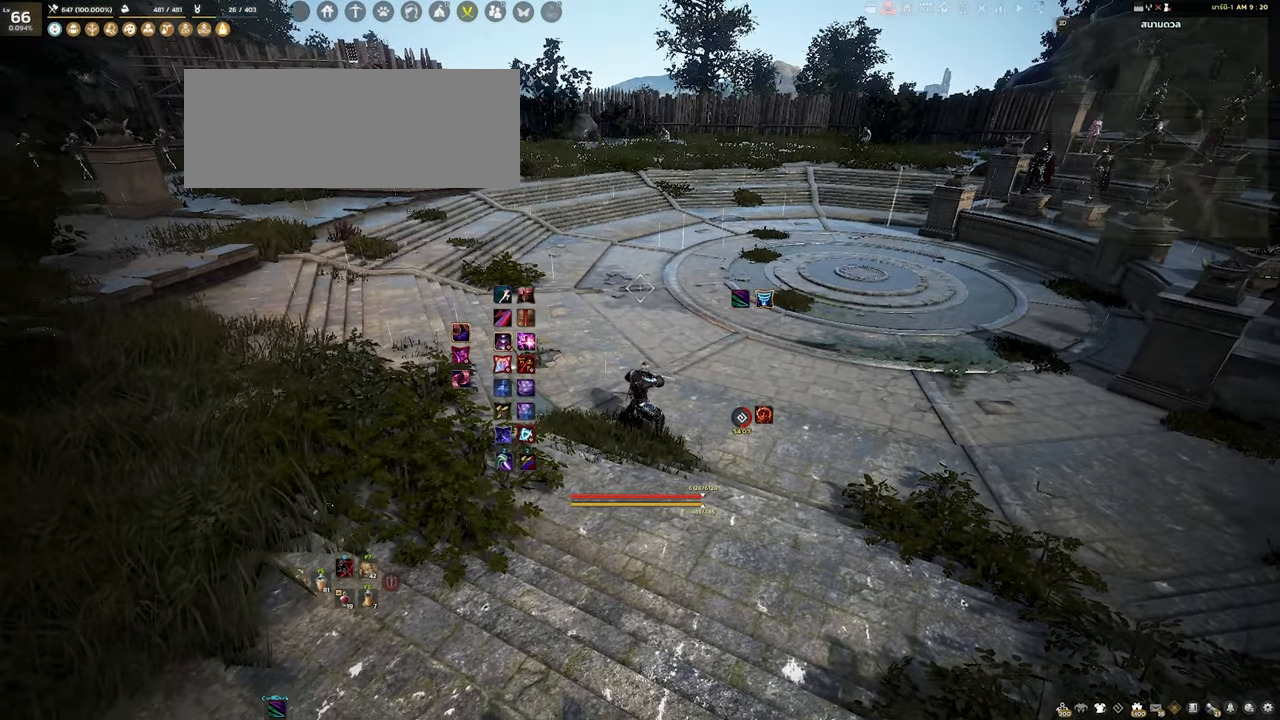
{"keys": [], "mouse": [], "events": [[133, "d", "down"], [333, "d", "up"]]}
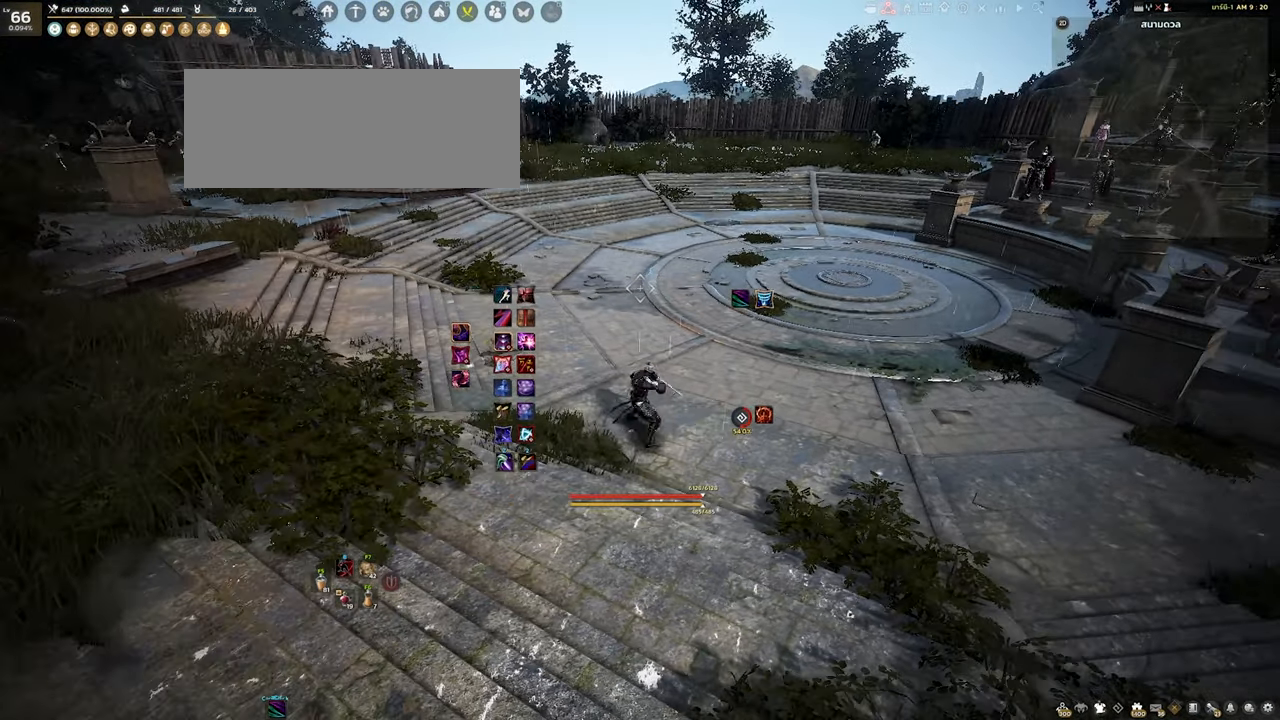
{"keys": ["a"], "mouse": [], "events": [[33, "d", "down"], [117, "d", "up"], [450, "a", "down"]]}